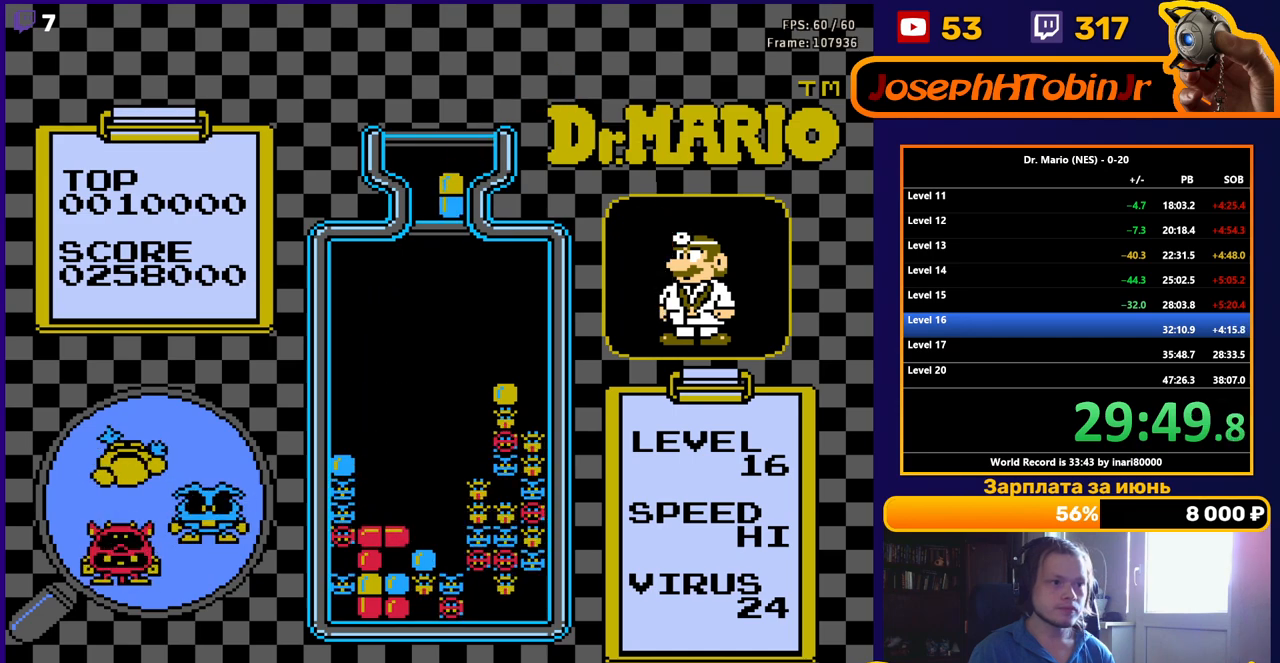
Gameplay with a controller (Nintendo layout); each line is a JSON object with the inputs held at the frame after it. "events" lists button and stick changes between this image and that frame as [ms after this image, input, new state], when the widget could be followed in between. Not read: L3 R3.
{"buttons": [], "events": [[250, "DPAD_RIGHT", "down"], [317, "DPAD_RIGHT", "up"]]}
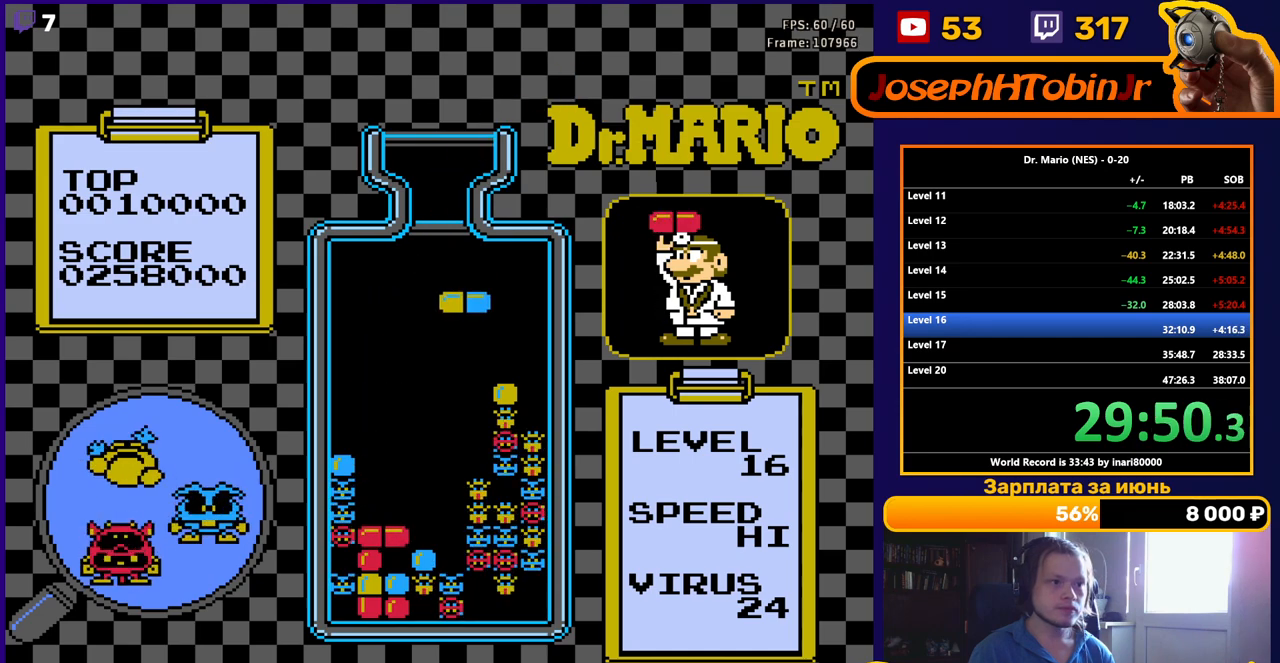
{"buttons": ["DPAD_DOWN"], "events": [[117, "A", "down"], [183, "A", "up"], [233, "DPAD_DOWN", "down"], [250, "A", "down"], [350, "A", "up"]]}
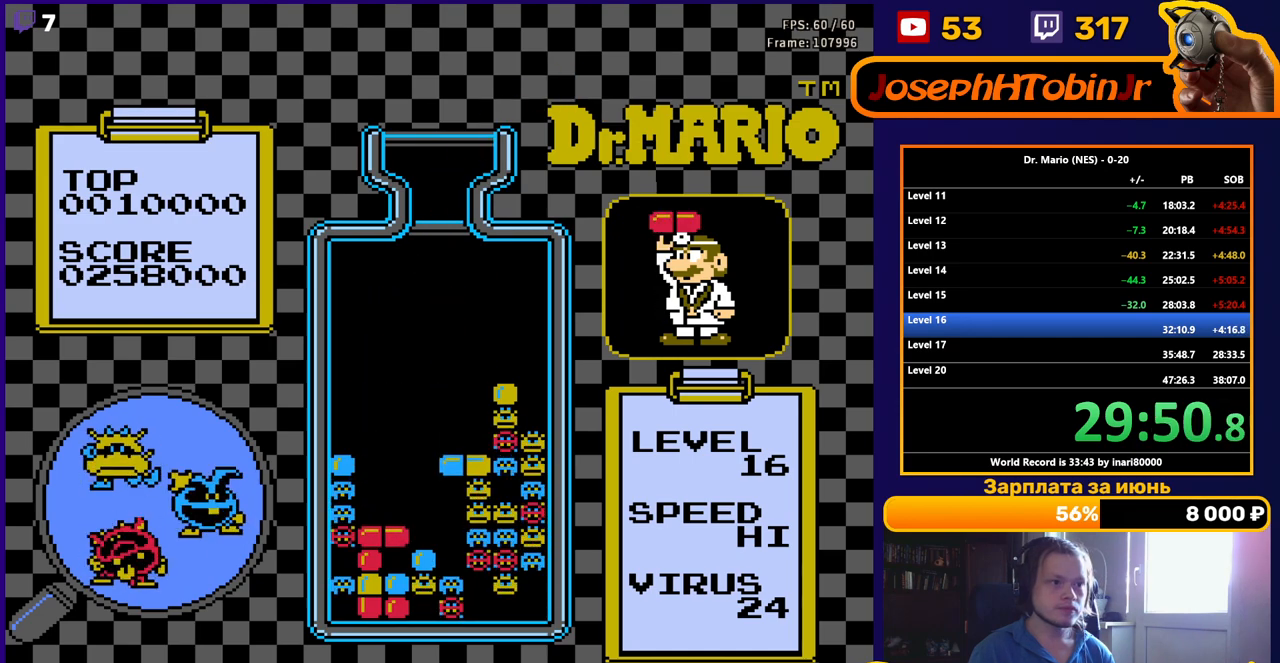
{"buttons": [], "events": [[233, "DPAD_DOWN", "up"]]}
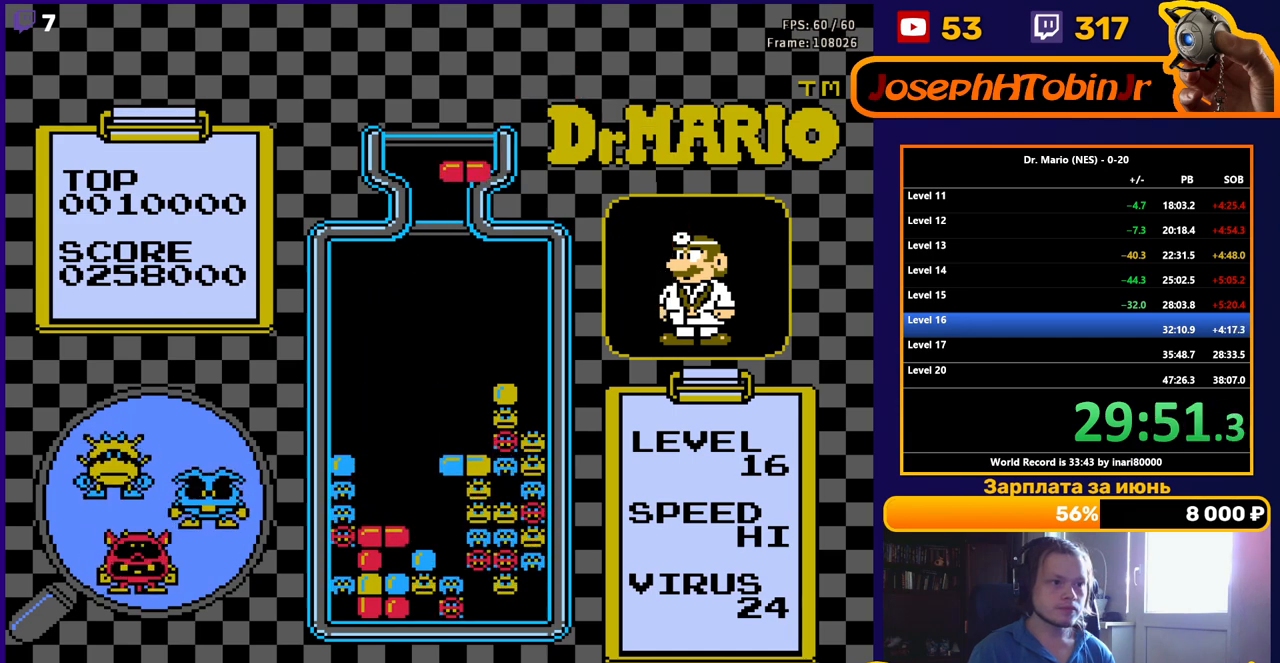
{"buttons": [], "events": [[133, "B", "down"], [167, "DPAD_DOWN", "down"], [233, "B", "up"], [500, "DPAD_DOWN", "up"]]}
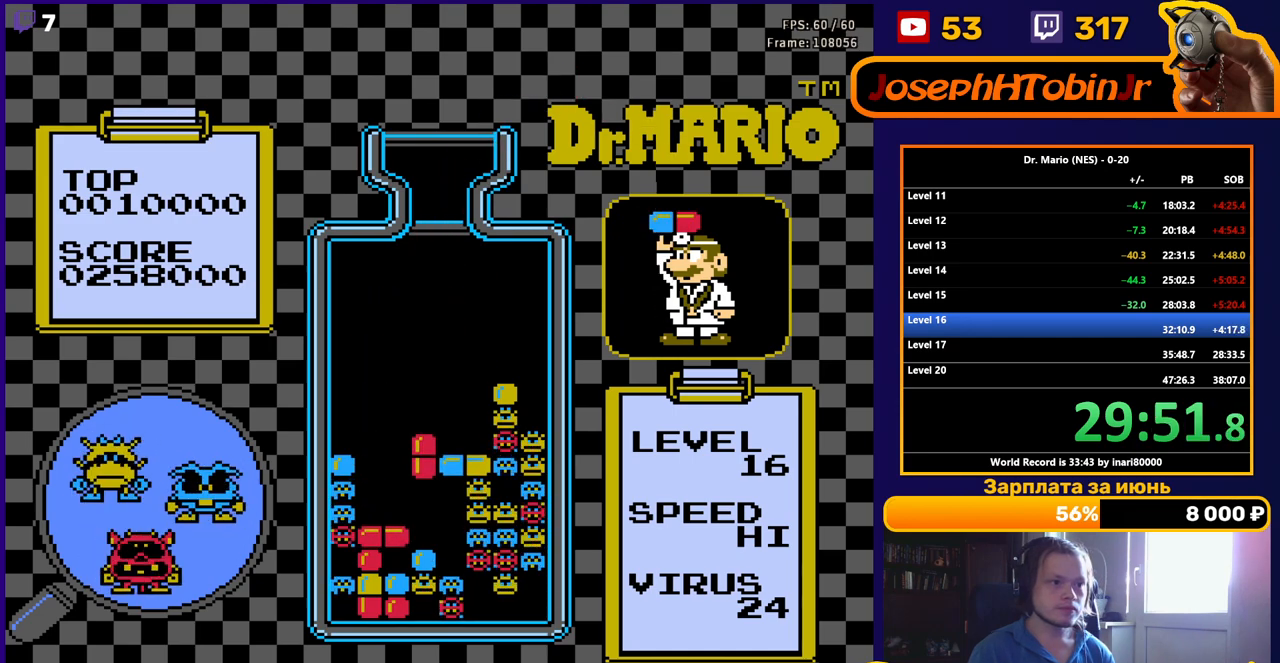
{"buttons": ["DPAD_DOWN"], "events": [[150, "B", "down"], [233, "DPAD_DOWN", "down"], [283, "B", "up"]]}
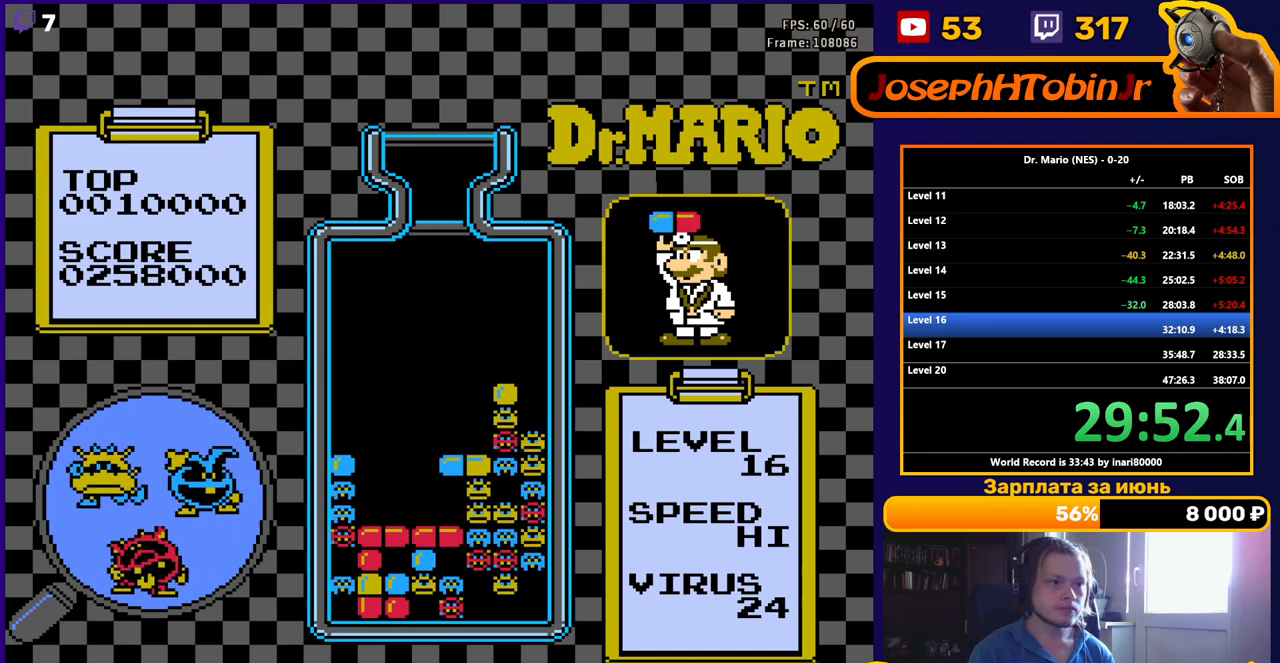
{"buttons": [], "events": [[50, "DPAD_DOWN", "up"]]}
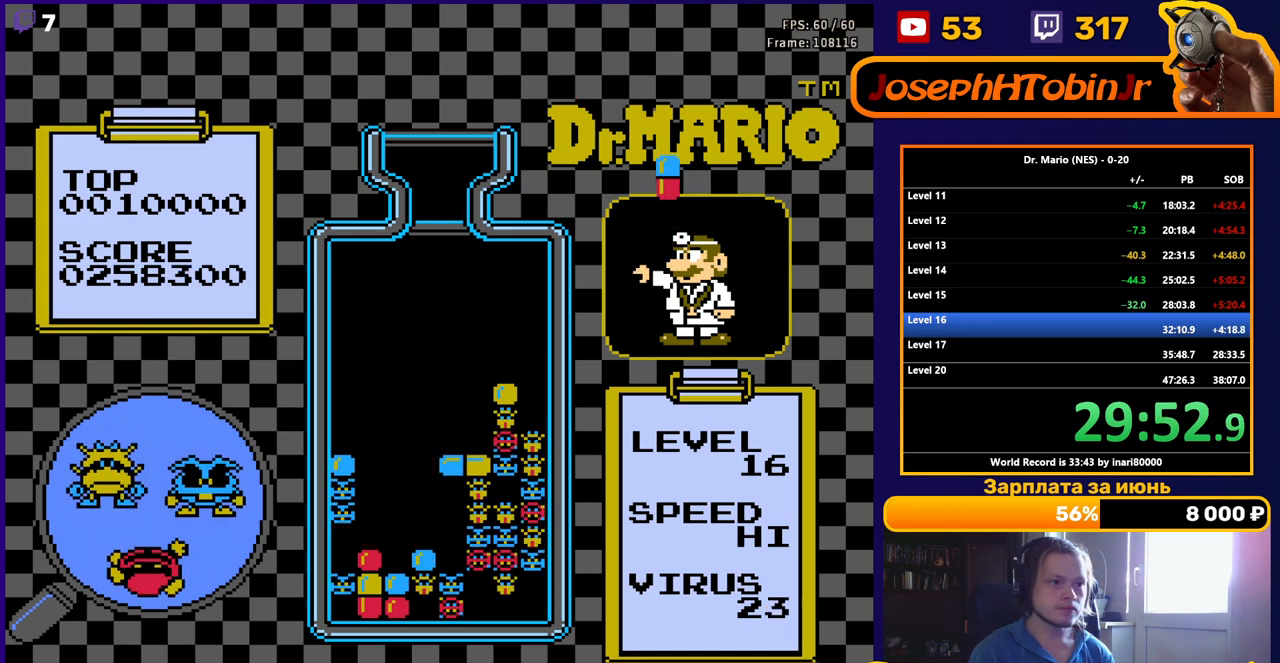
{"buttons": [], "events": []}
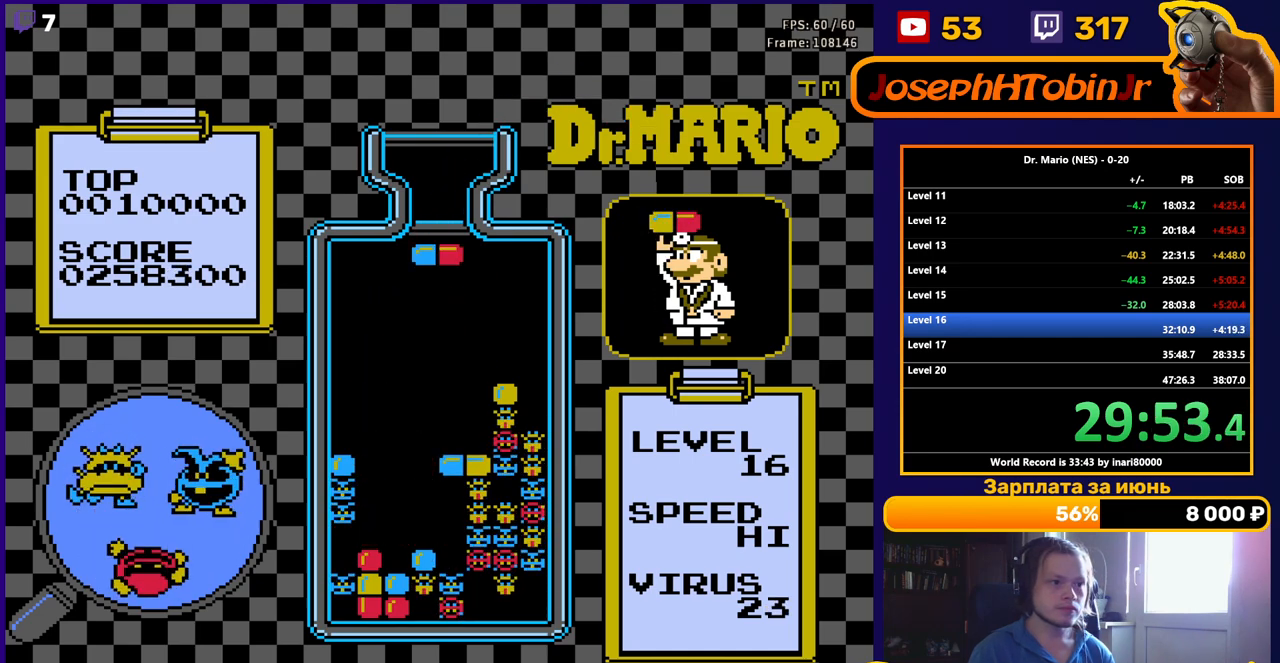
{"buttons": [], "events": []}
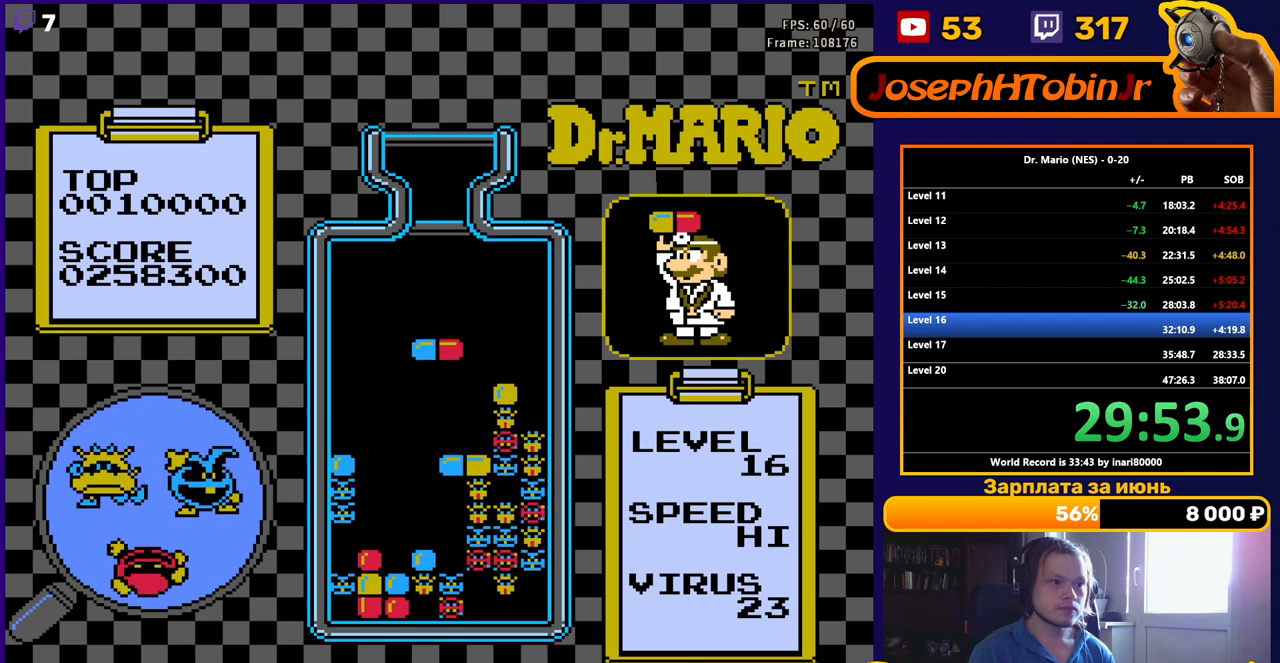
{"buttons": [], "events": [[33, "DPAD_LEFT", "down"], [133, "DPAD_LEFT", "up"]]}
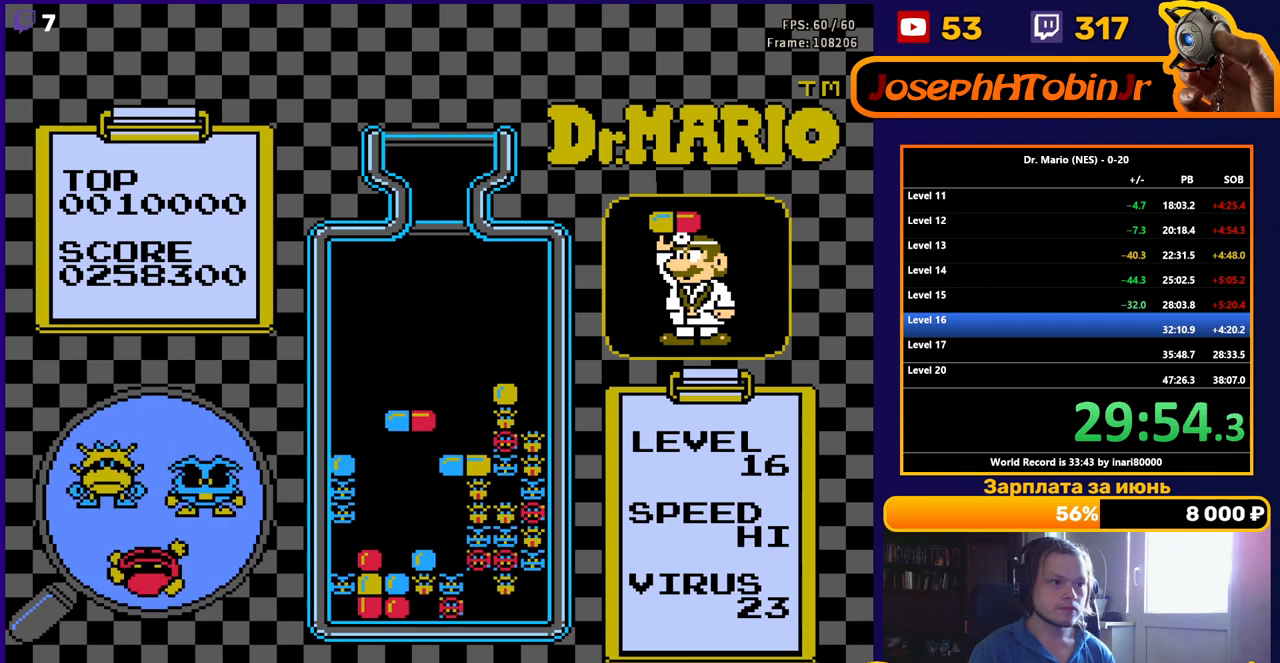
{"buttons": [], "events": [[17, "B", "down"], [150, "B", "up"]]}
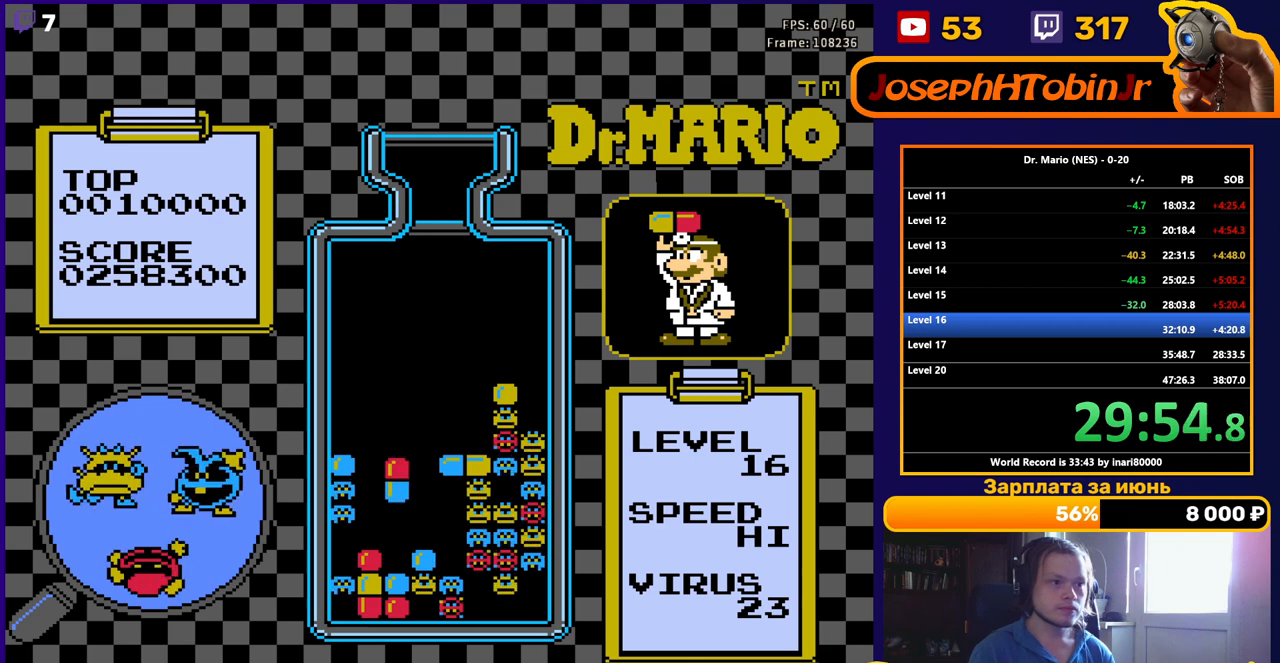
{"buttons": [], "events": [[150, "DPAD_DOWN", "down"], [450, "DPAD_DOWN", "up"]]}
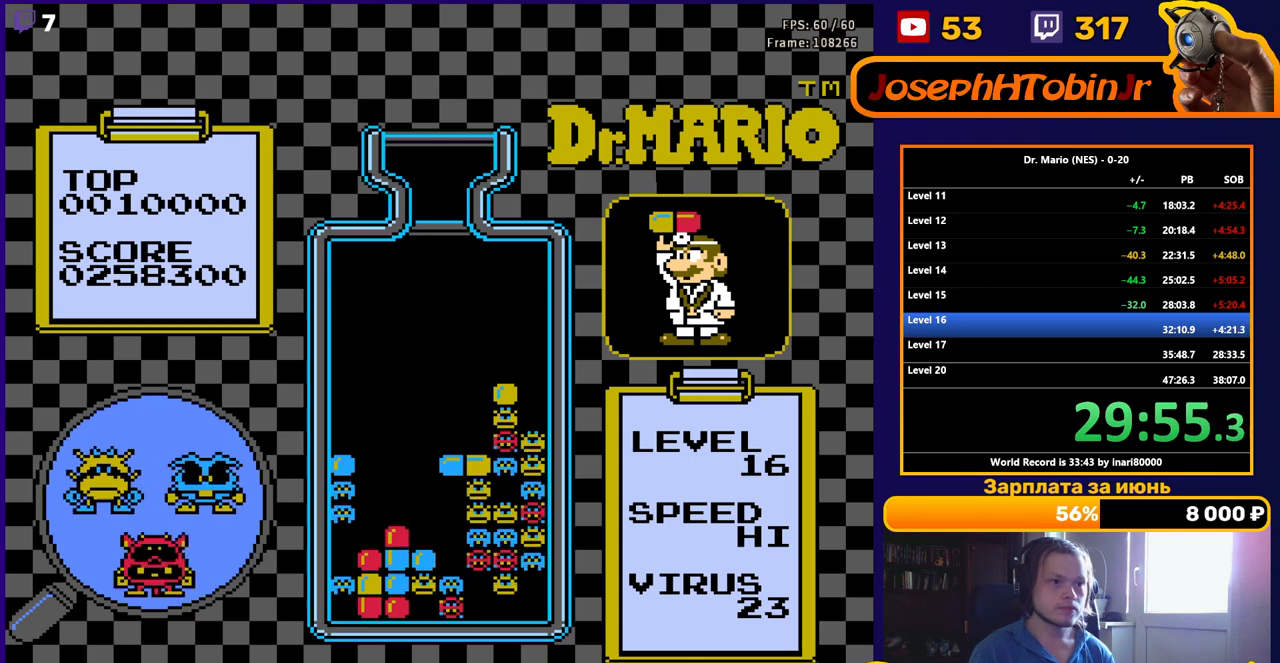
{"buttons": [], "events": []}
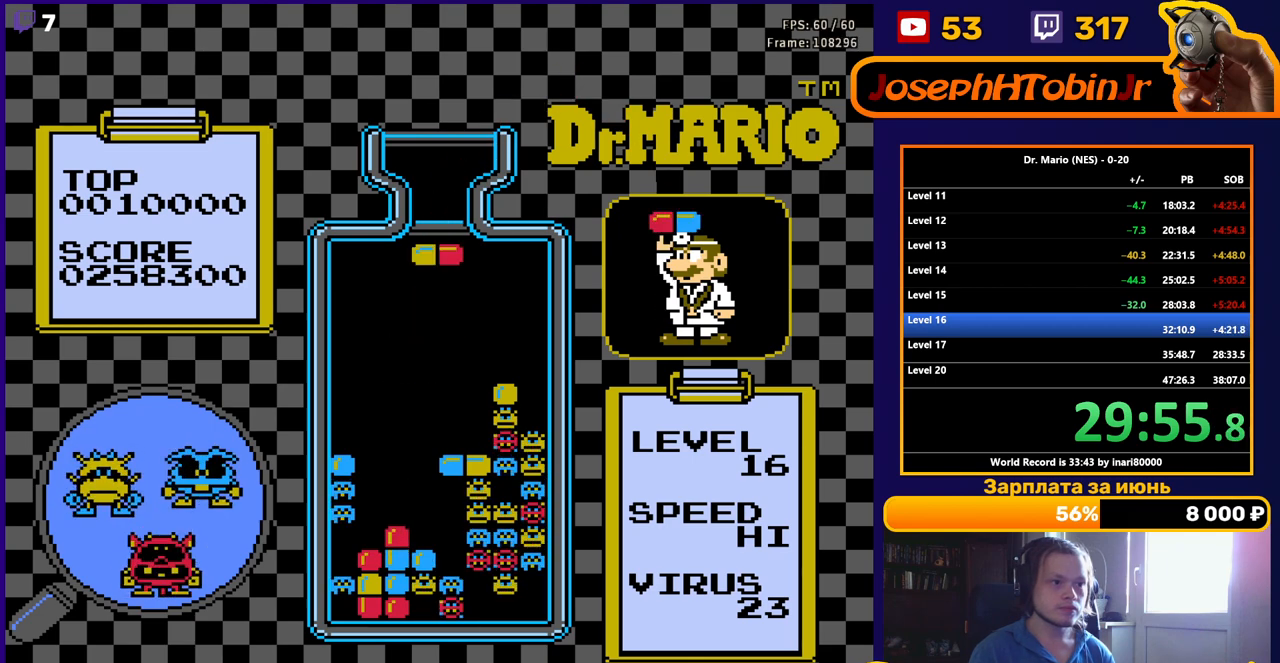
{"buttons": [], "events": [[150, "DPAD_RIGHT", "down"], [250, "DPAD_RIGHT", "up"]]}
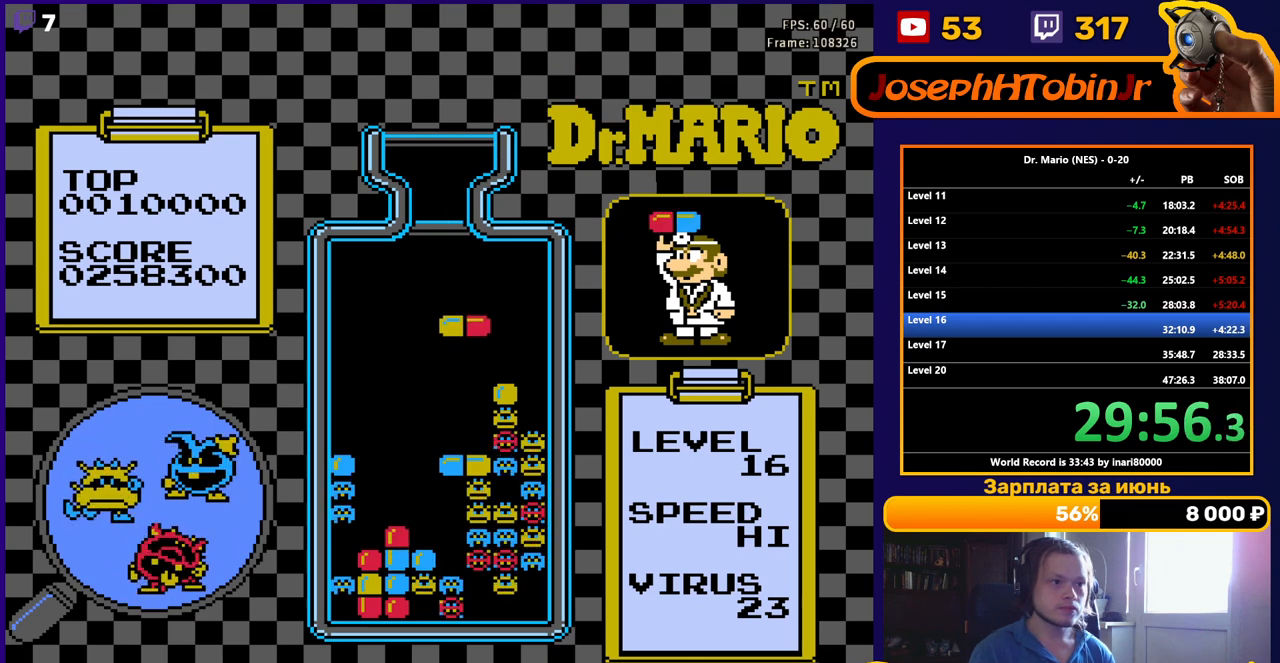
{"buttons": [], "events": [[150, "B", "down"], [267, "B", "up"], [350, "DPAD_RIGHT", "down"], [450, "DPAD_RIGHT", "up"]]}
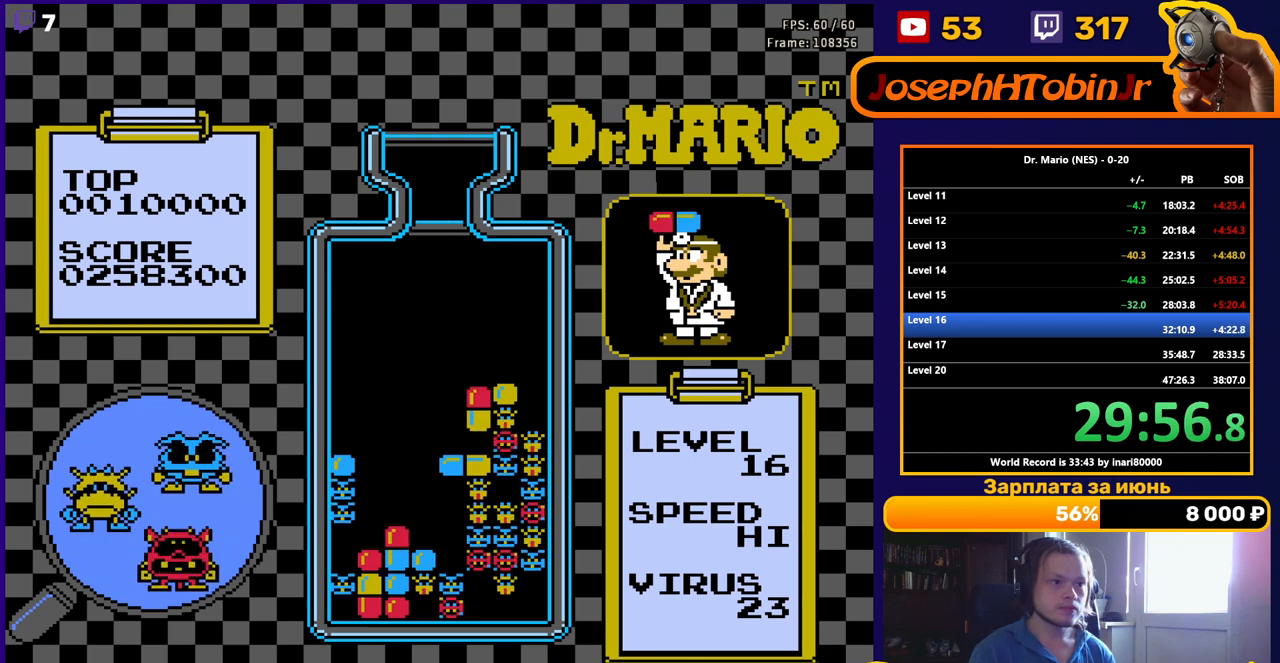
{"buttons": ["DPAD_DOWN"], "events": [[50, "DPAD_DOWN", "down"], [300, "DPAD_DOWN", "up"], [433, "DPAD_DOWN", "down"]]}
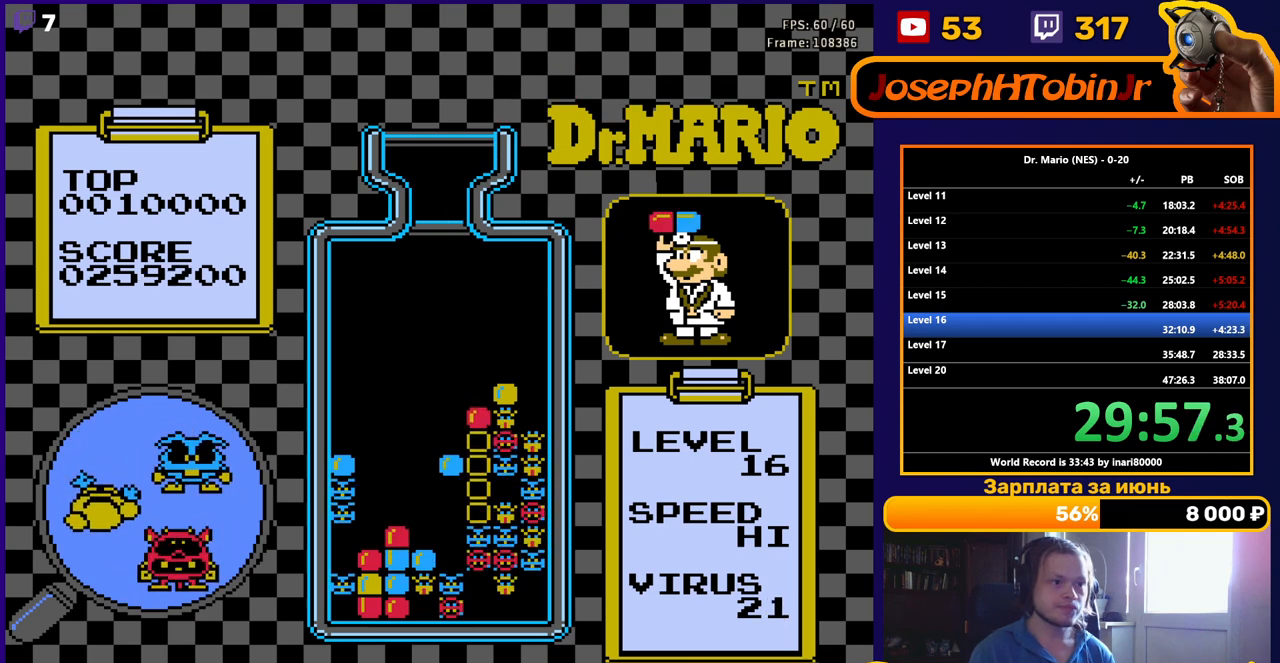
{"buttons": ["DPAD_DOWN"], "events": [[67, "DPAD_DOWN", "up"], [150, "DPAD_DOWN", "down"], [283, "DPAD_DOWN", "up"], [367, "DPAD_DOWN", "down"]]}
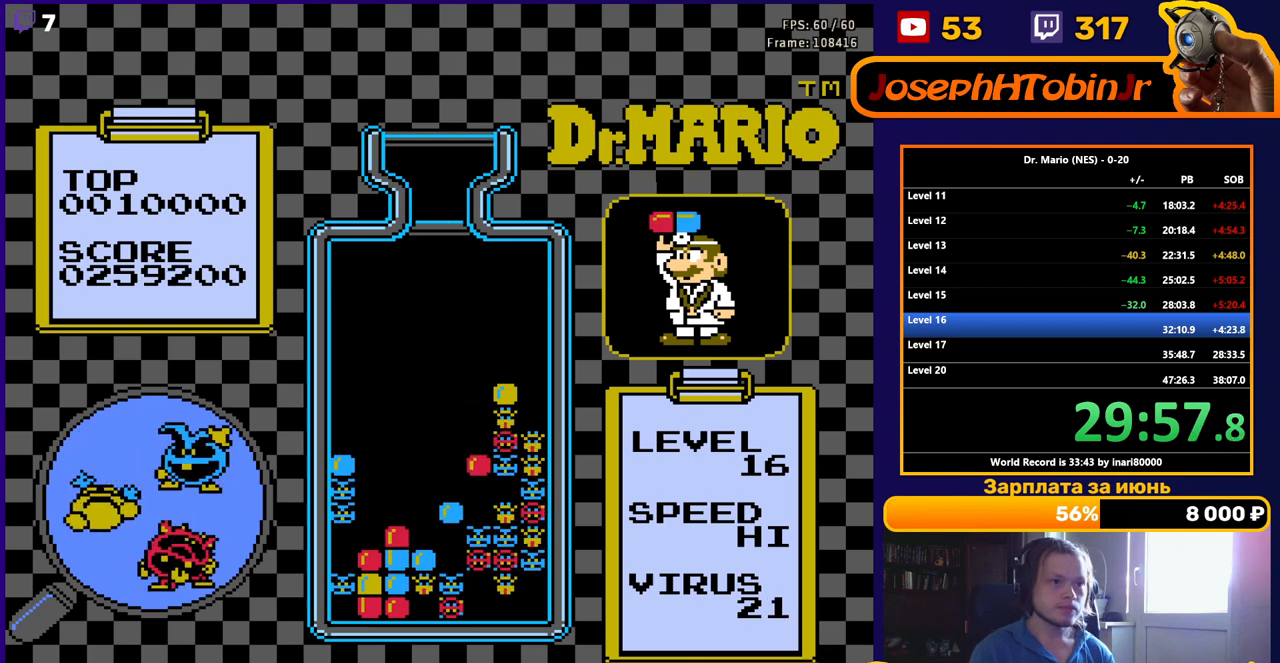
{"buttons": [], "events": [[17, "DPAD_DOWN", "up"], [83, "DPAD_DOWN", "down"], [250, "DPAD_DOWN", "up"], [333, "DPAD_DOWN", "down"], [467, "DPAD_DOWN", "up"]]}
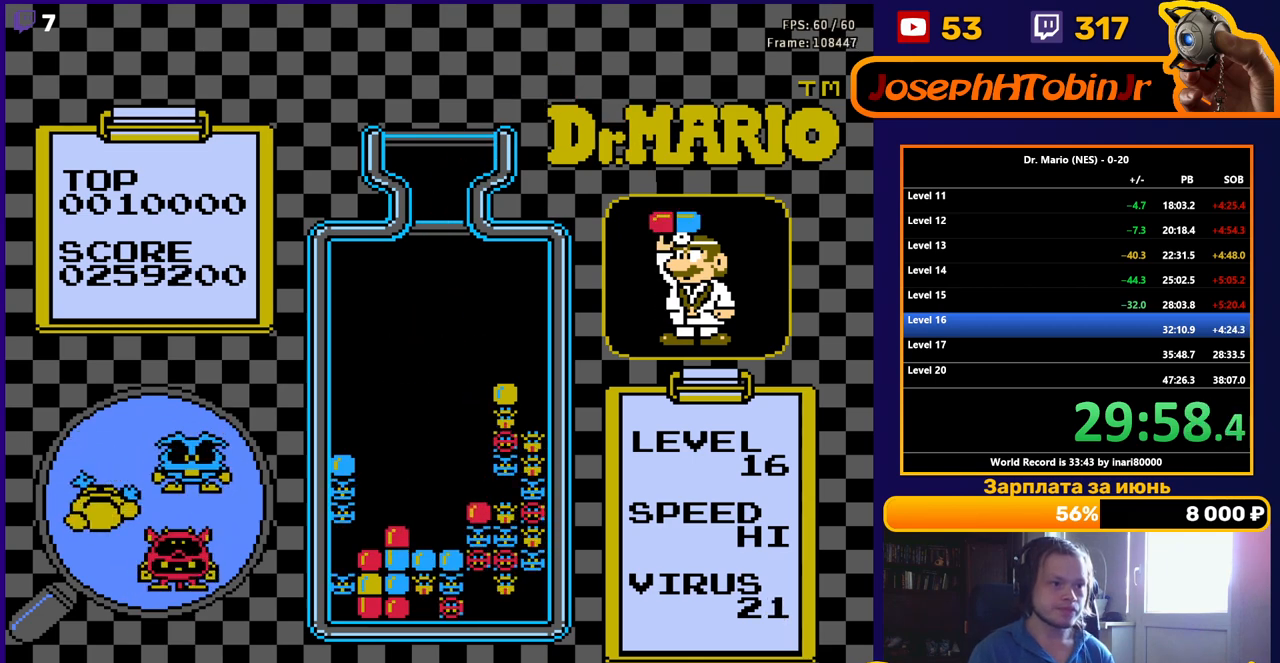
{"buttons": [], "events": [[100, "DPAD_DOWN", "down"], [183, "DPAD_DOWN", "up"]]}
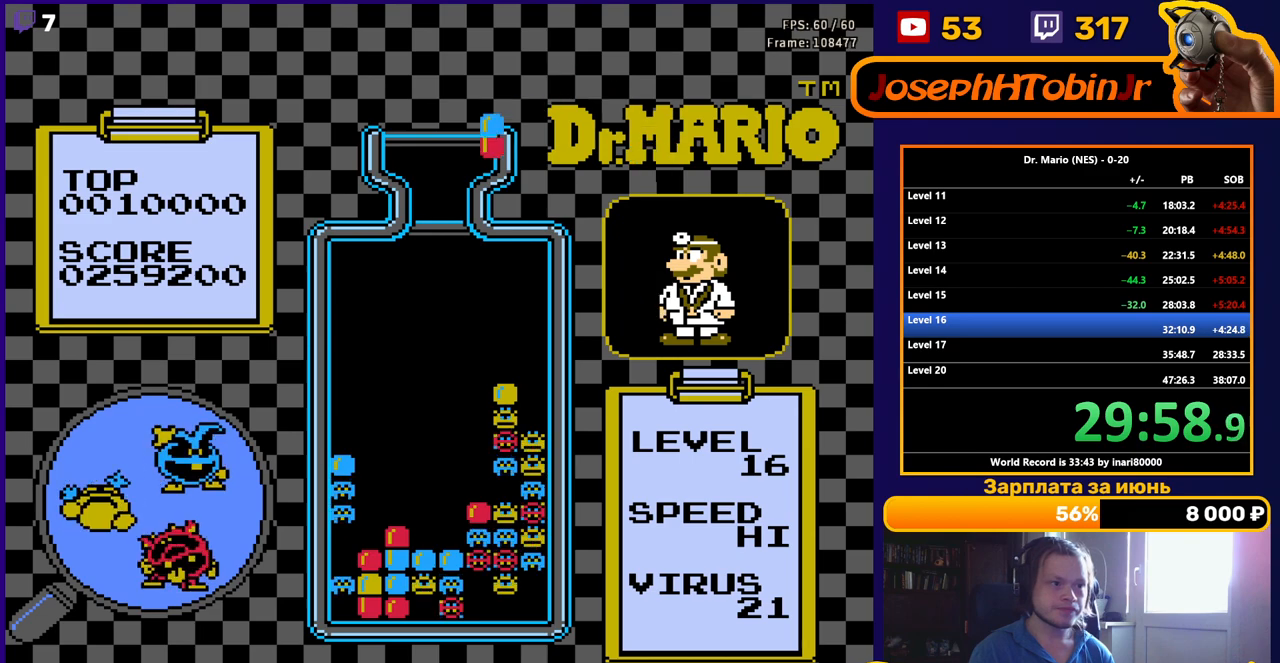
{"buttons": ["DPAD_LEFT"], "events": [[350, "DPAD_LEFT", "down"]]}
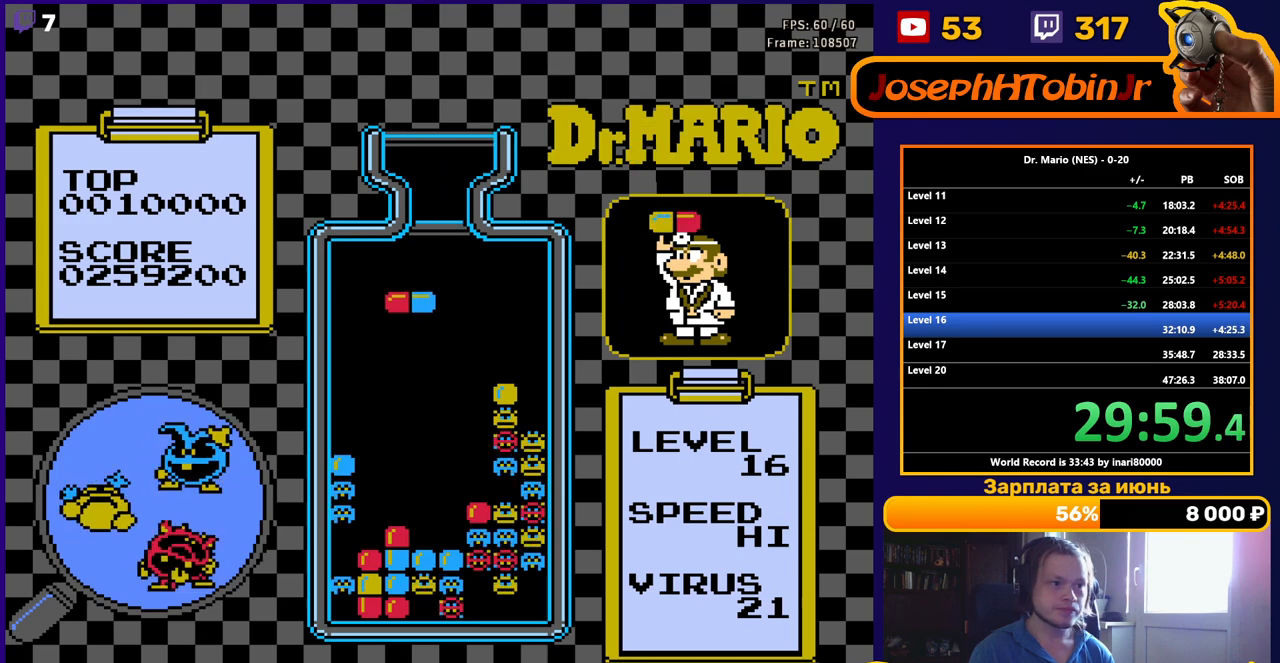
{"buttons": ["DPAD_DOWN"], "events": [[17, "A", "down"], [100, "A", "up"], [167, "A", "down"], [250, "A", "up"], [383, "DPAD_DOWN", "down"], [383, "DPAD_LEFT", "up"]]}
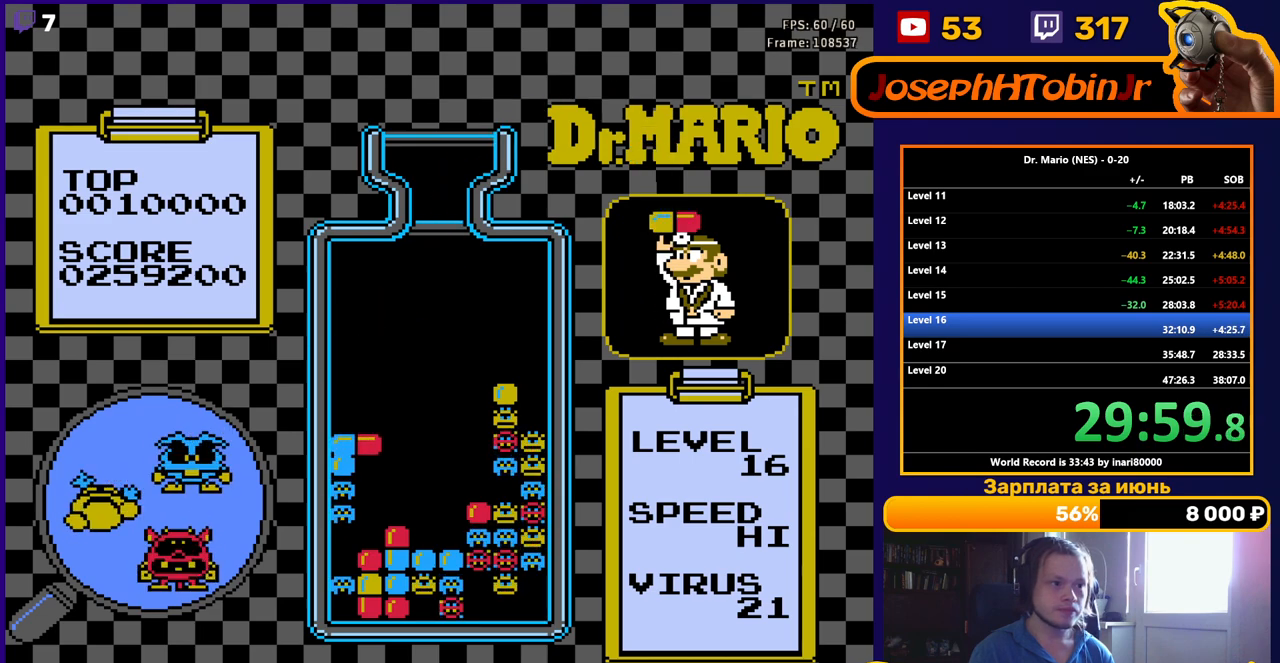
{"buttons": ["DPAD_DOWN"], "events": [[217, "DPAD_DOWN", "up"], [283, "DPAD_DOWN", "down"], [417, "DPAD_DOWN", "up"], [483, "DPAD_DOWN", "down"]]}
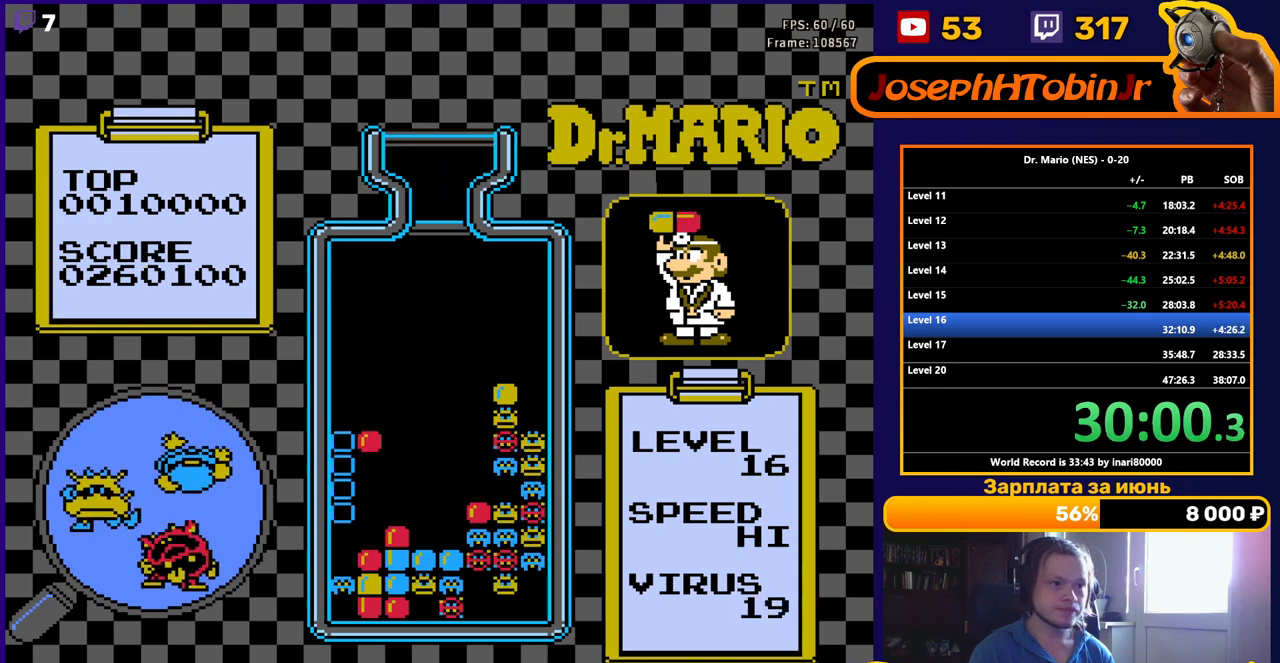
{"buttons": [], "events": [[150, "DPAD_DOWN", "up"], [200, "DPAD_DOWN", "down"], [400, "DPAD_DOWN", "up"]]}
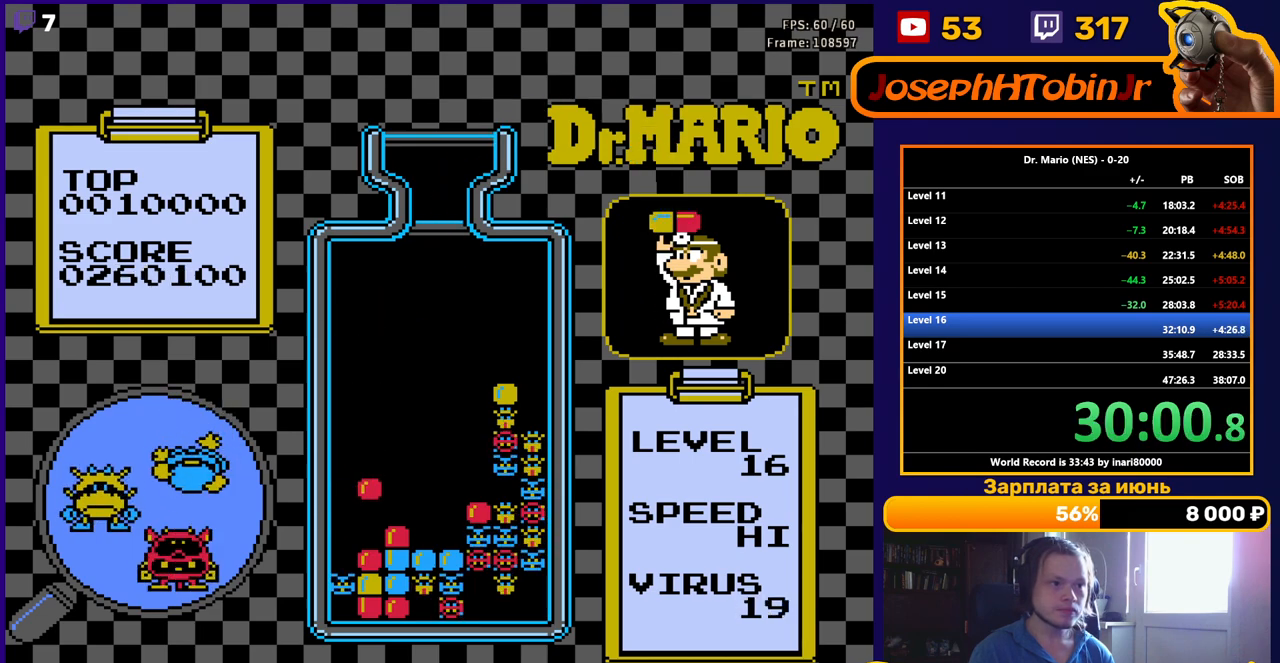
{"buttons": [], "events": []}
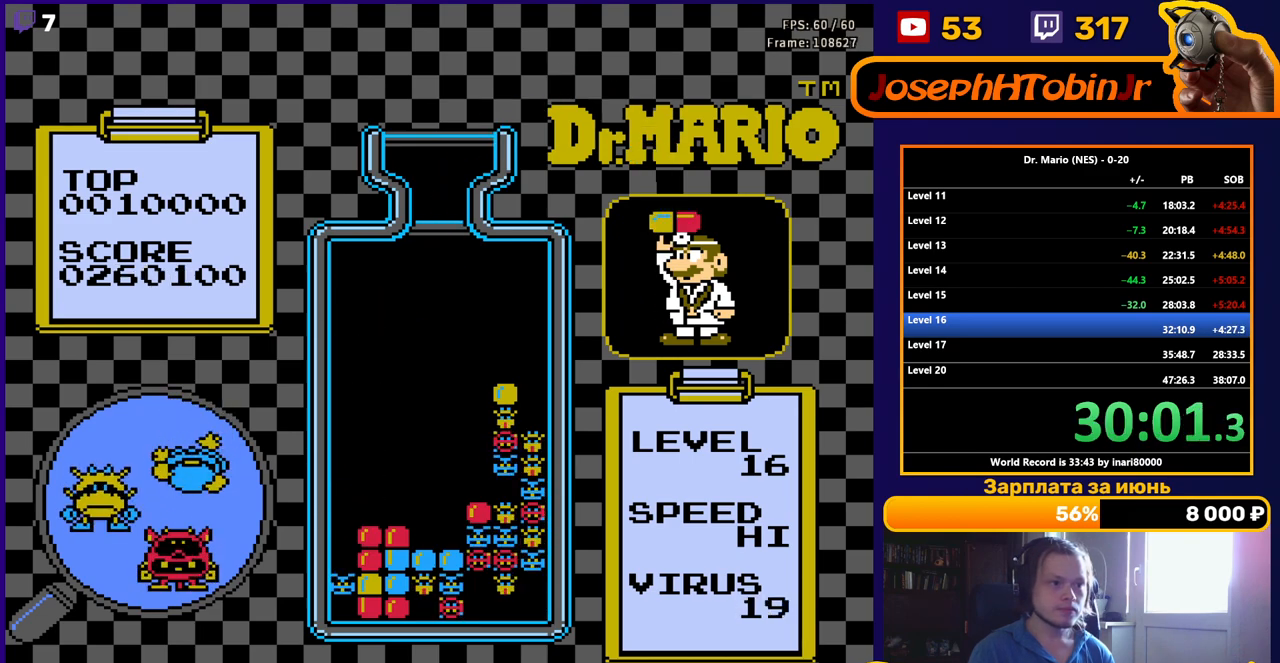
{"buttons": [], "events": []}
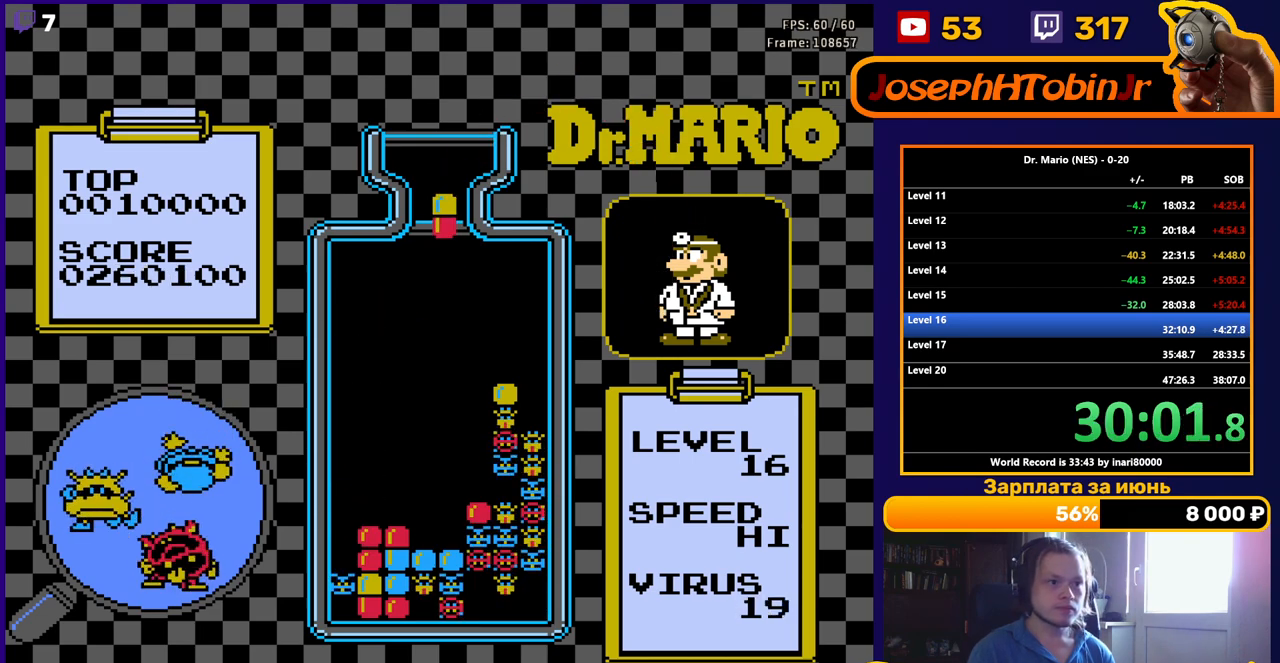
{"buttons": [], "events": [[117, "A", "down"], [117, "DPAD_RIGHT", "down"], [183, "A", "up"], [183, "DPAD_RIGHT", "up"], [250, "A", "down"], [250, "DPAD_RIGHT", "down"], [333, "DPAD_RIGHT", "up"], [367, "A", "up"]]}
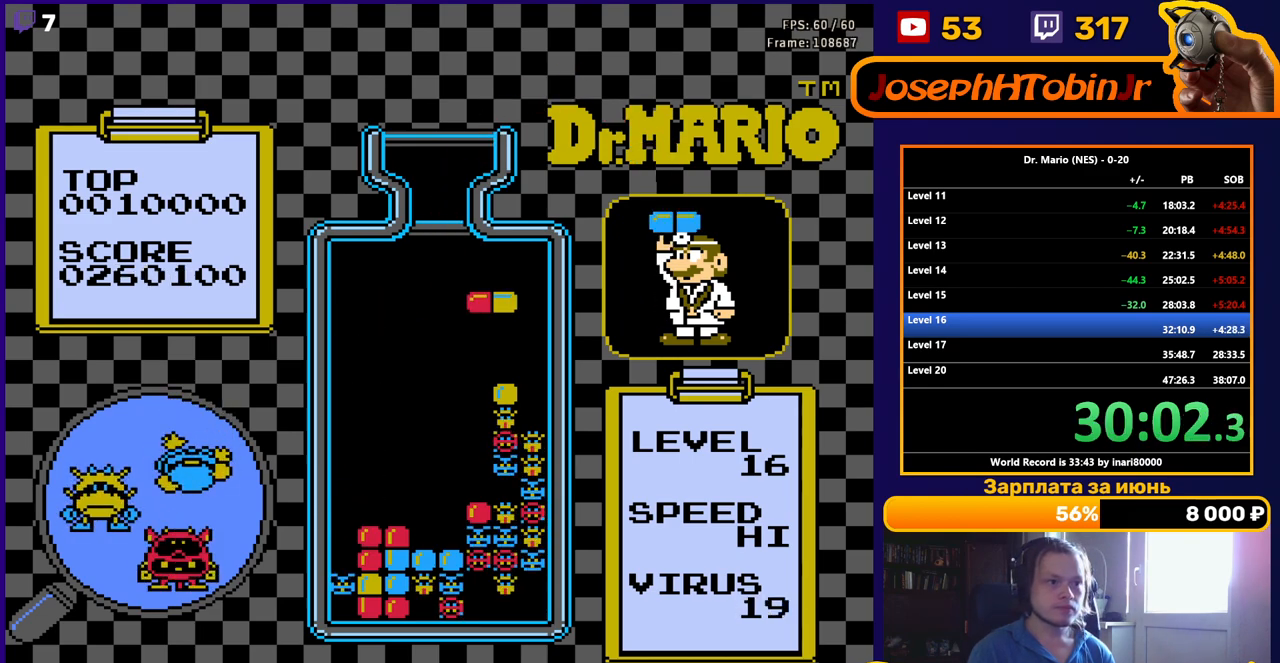
{"buttons": ["DPAD_DOWN"], "events": [[17, "DPAD_DOWN", "down"]]}
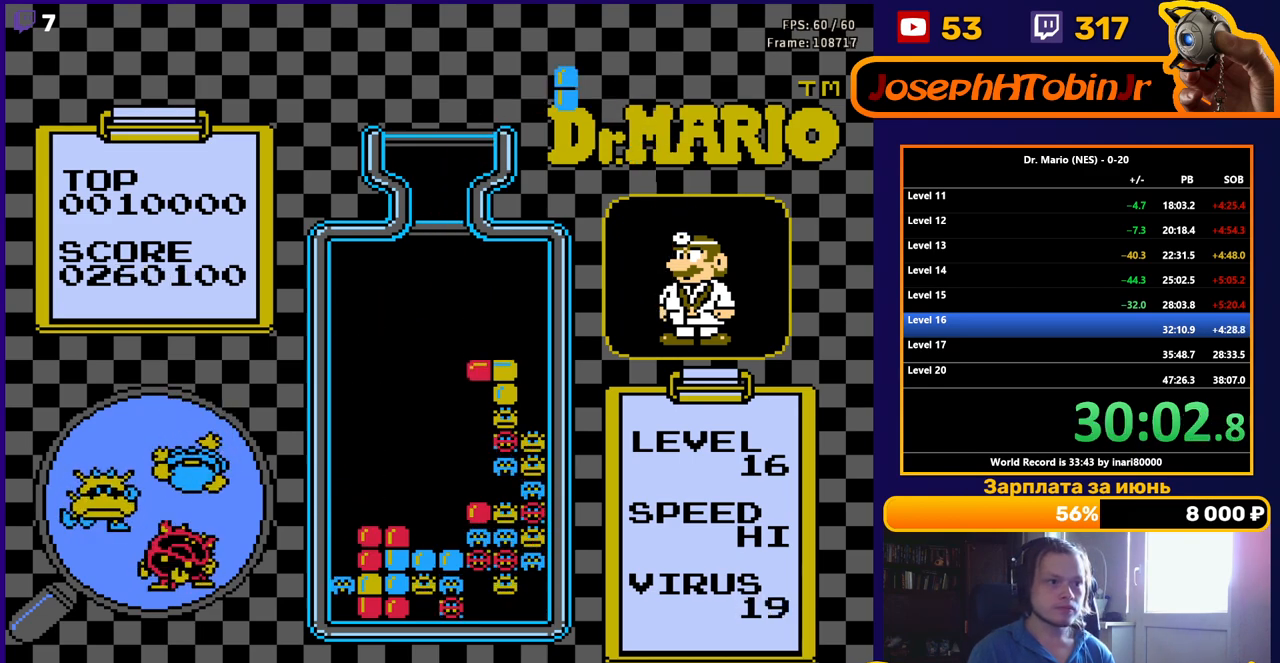
{"buttons": ["DPAD_DOWN"], "events": []}
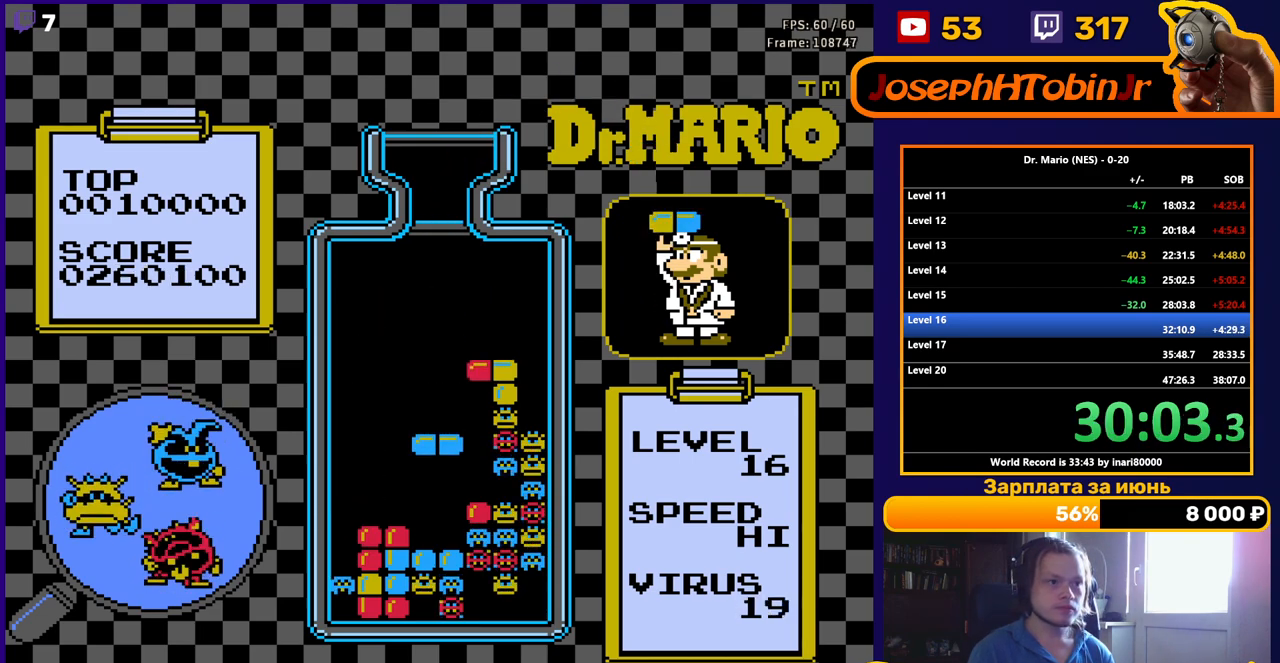
{"buttons": [], "events": [[467, "DPAD_DOWN", "up"]]}
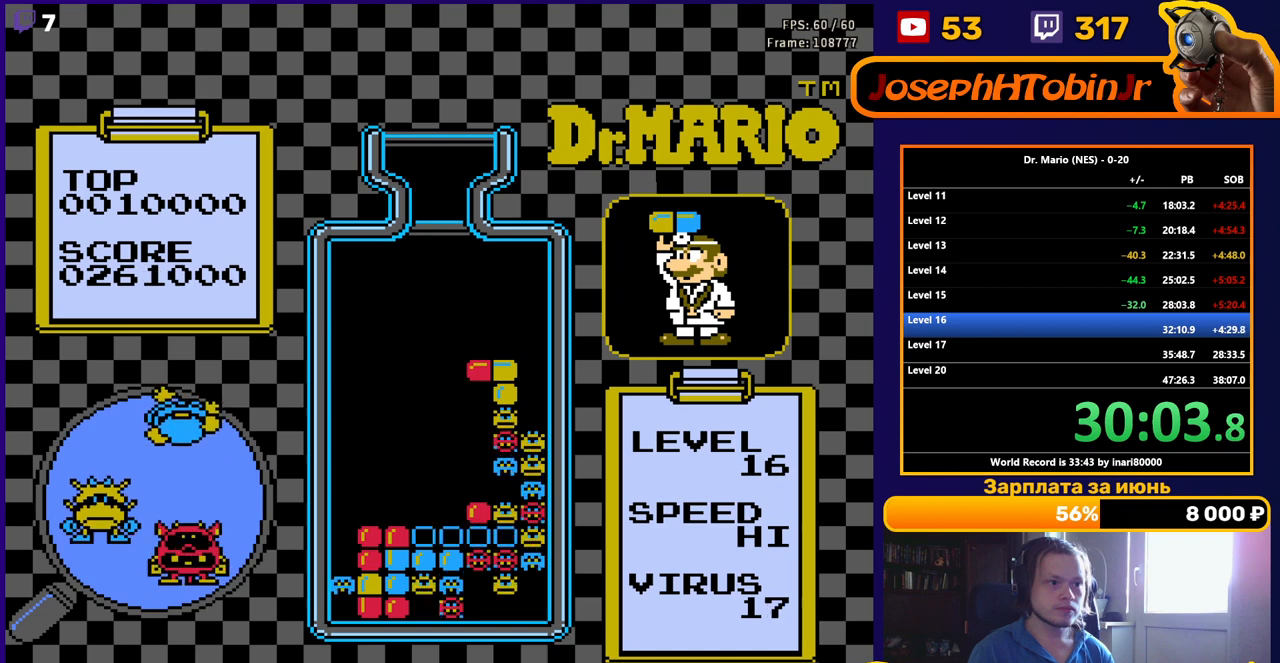
{"buttons": [], "events": []}
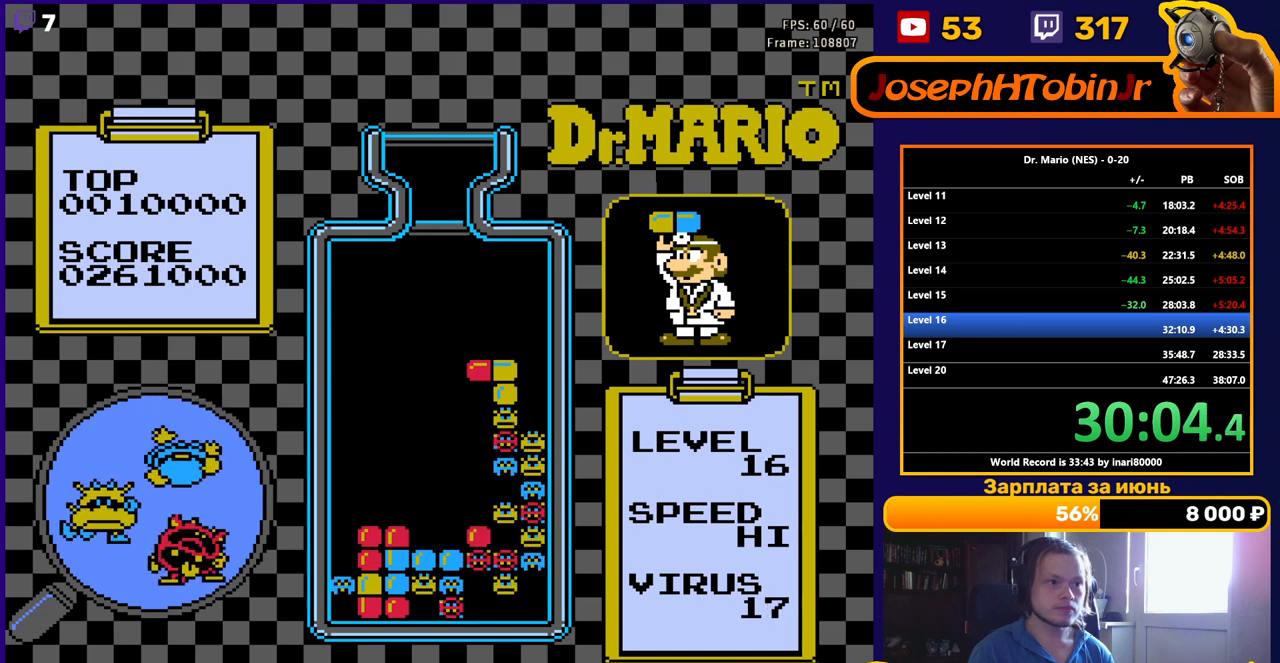
{"buttons": [], "events": []}